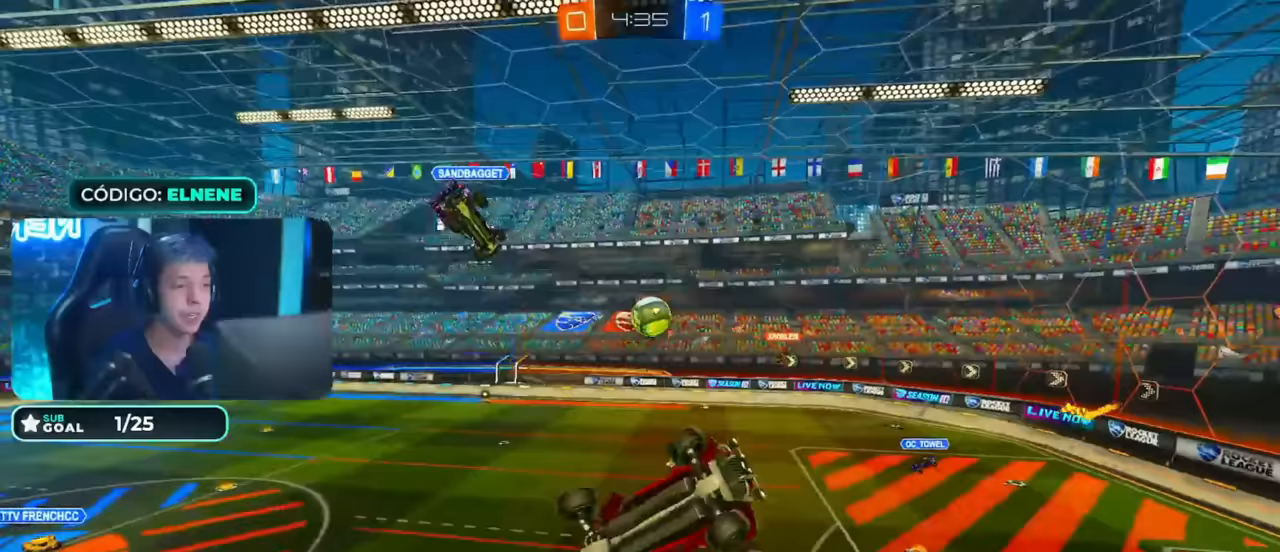
Gameplay with a controller (PlayStation layout); each line is a JSON object with the inputs held at the frame after it (dt_ms = milliseconds from this image to that frame). "events" lists button and stick changes between this image and that frame as [ms after this image, input, new state], when the widget could be followed in between.
{"dt_ms": 500, "buttons": ["TRIANGLE", "R2"], "left_stick": "down", "right_stick": "center", "events": [[66, "left_stick", "down"], [366, "left_stick", "down-left"], [466, "R2", "down"], [466, "left_stick", "down"], [500, "TRIANGLE", "down"]]}
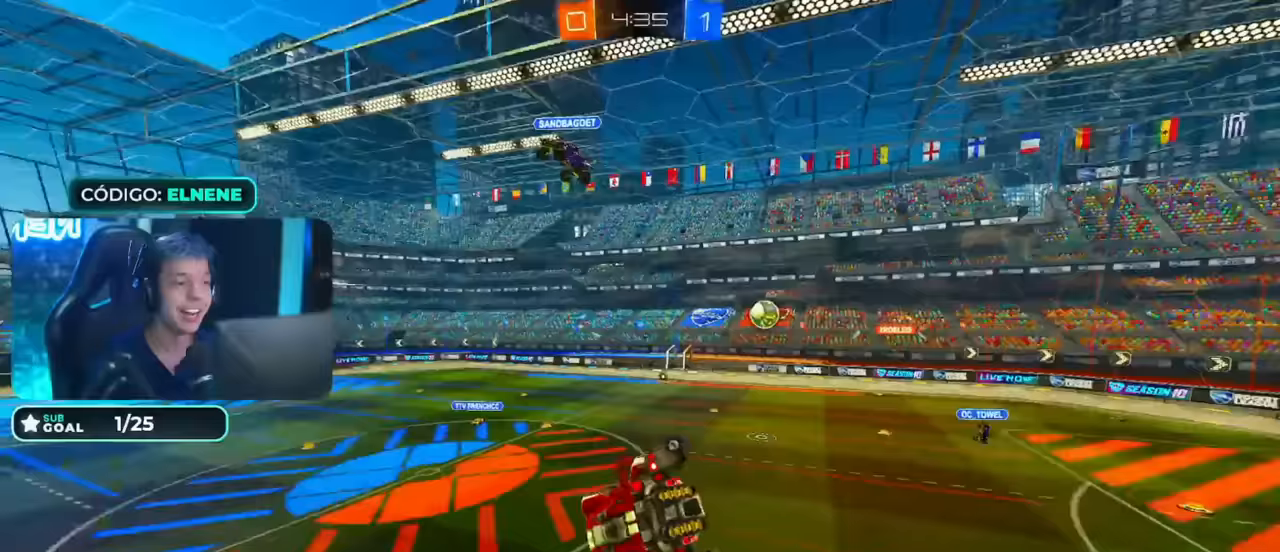
{"dt_ms": 1000, "buttons": ["SQUARE", "R2"], "left_stick": "up-left", "right_stick": "center", "events": [[50, "L2", "down"], [66, "left_stick", "right"], [100, "CIRCLE", "down"], [116, "TRIANGLE", "up"], [116, "left_stick", "up-right"], [200, "L2", "up"], [216, "left_stick", "up"], [350, "CIRCLE", "up"], [350, "left_stick", "center"], [500, "left_stick", "up-left"], [700, "TRIANGLE", "down"], [816, "TRIANGLE", "up"], [833, "left_stick", "center"], [900, "left_stick", "up-left"], [966, "SQUARE", "down"]]}
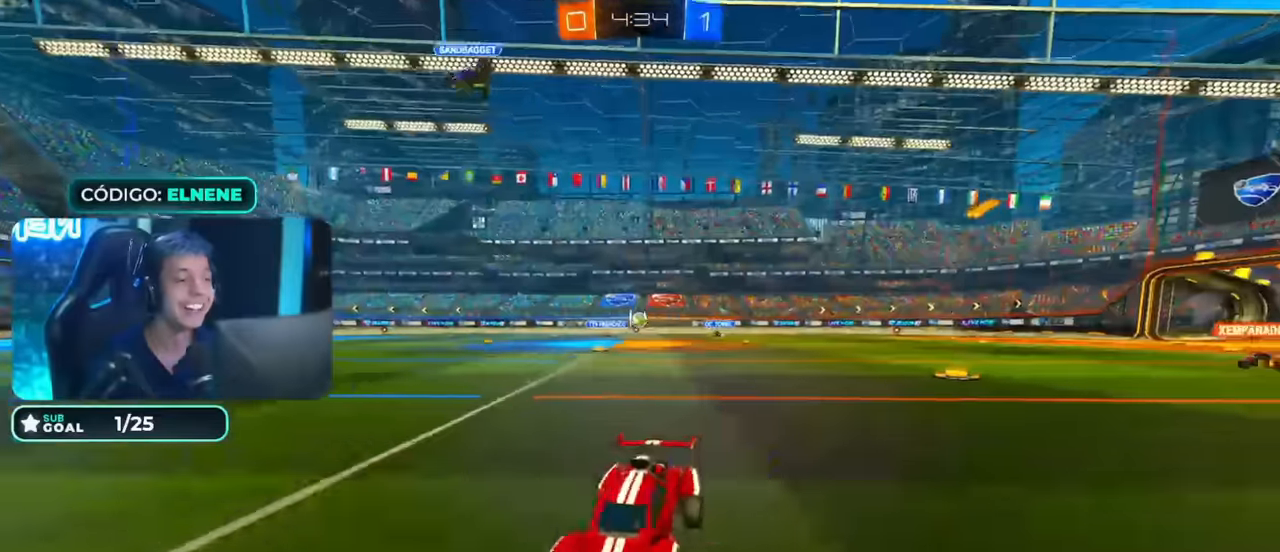
{"dt_ms": 500, "buttons": ["CIRCLE", "R2"], "left_stick": "left", "right_stick": "center", "events": [[66, "SQUARE", "up"], [350, "CIRCLE", "down"], [350, "left_stick", "left"]]}
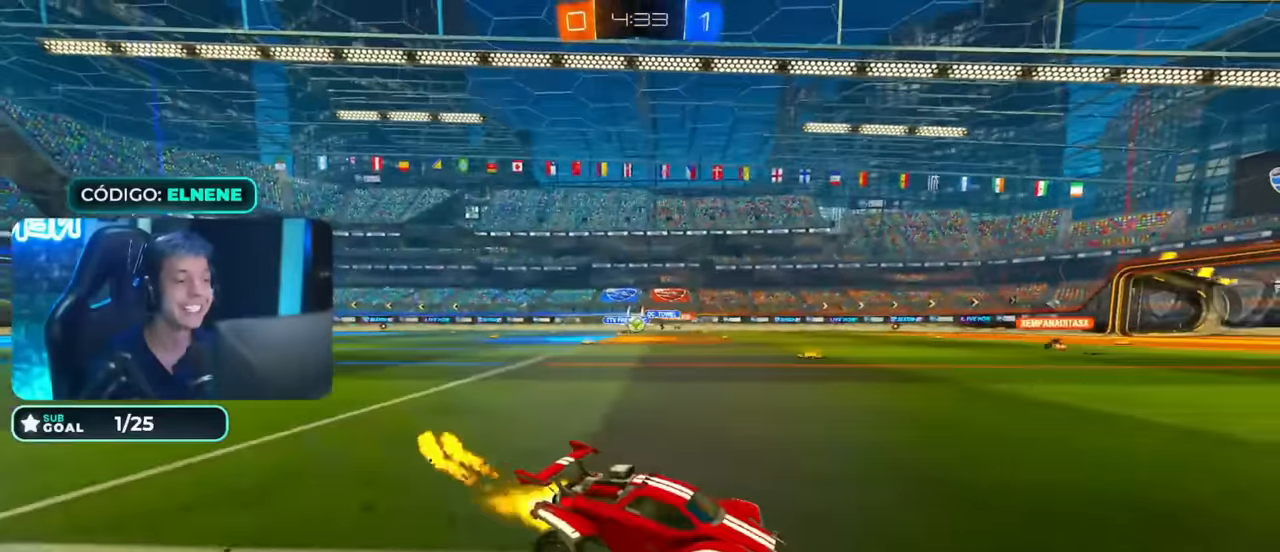
{"dt_ms": 500, "buttons": ["CIRCLE", "R2"], "left_stick": "down", "right_stick": "center", "events": [[66, "left_stick", "down"], [116, "CROSS", "down"], [200, "CROSS", "up"], [200, "left_stick", "up-left"], [266, "CROSS", "down"], [300, "TRIANGLE", "down"], [350, "left_stick", "down-right"], [466, "CROSS", "up"], [466, "TRIANGLE", "up"], [466, "left_stick", "down"]]}
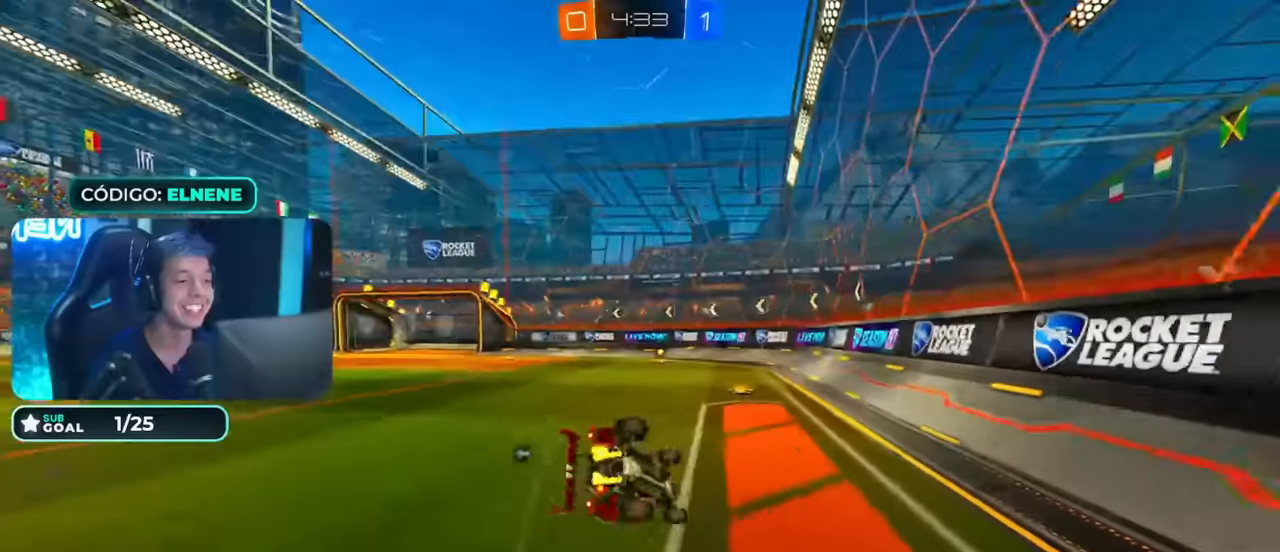
{"dt_ms": 500, "buttons": ["R2"], "left_stick": "left", "right_stick": "center", "events": [[100, "left_stick", "down-left"], [316, "CIRCLE", "up"], [316, "left_stick", "left"]]}
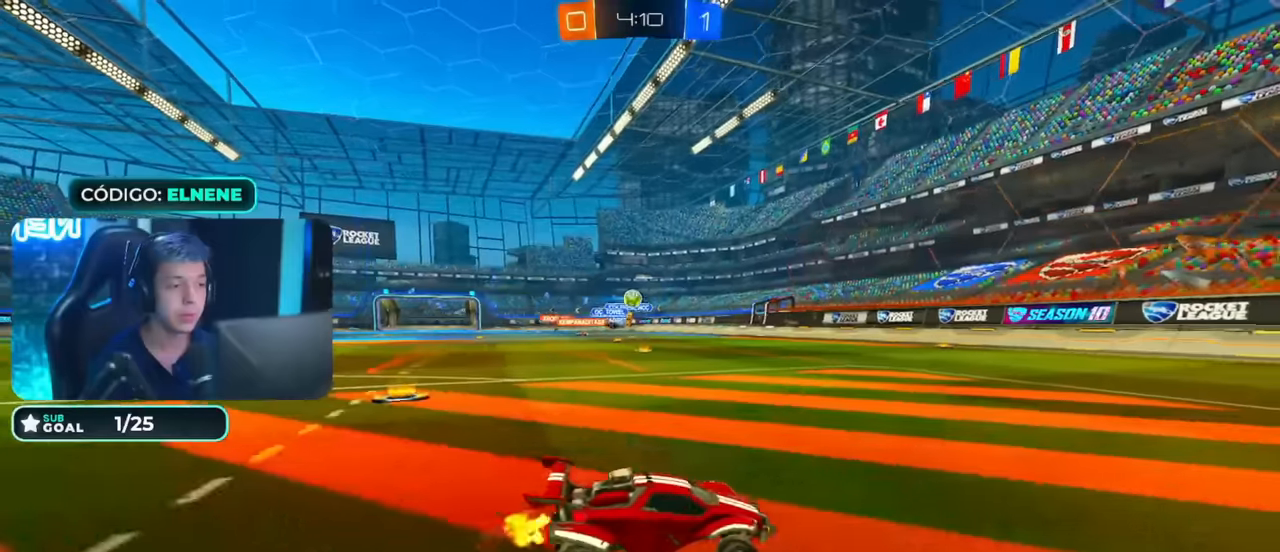
{"dt_ms": 500, "buttons": ["CIRCLE", "R2"], "left_stick": "left", "right_stick": "center", "events": [[150, "CIRCLE", "down"], [266, "left_stick", "center"], [366, "left_stick", "left"]]}
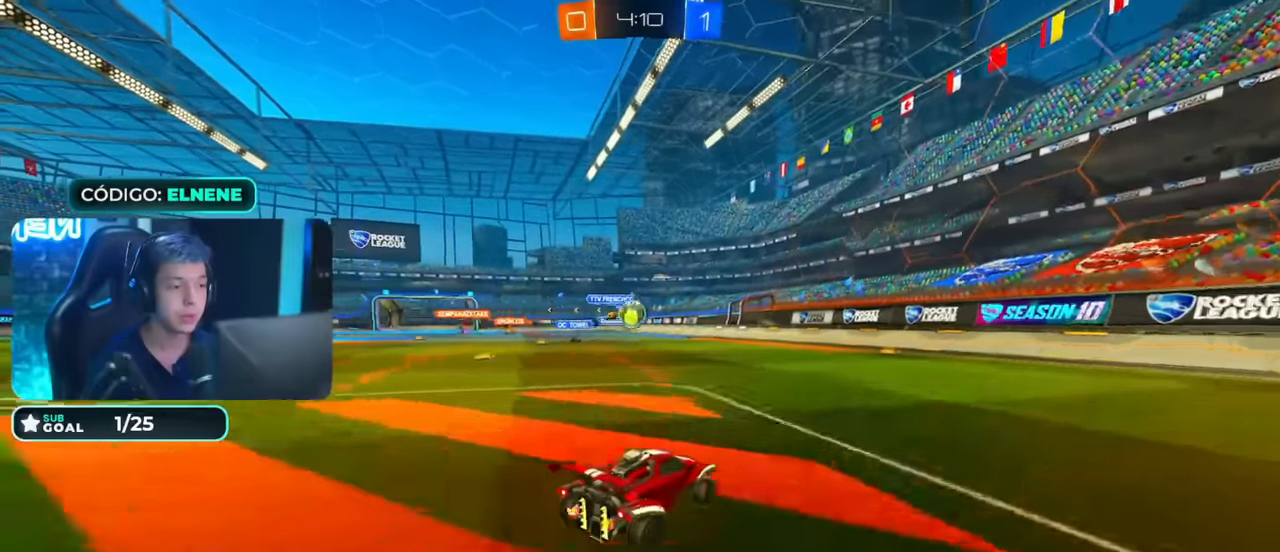
{"dt_ms": 1000, "buttons": ["R2"], "left_stick": "down", "right_stick": "center", "events": [[16, "CIRCLE", "up"], [16, "left_stick", "center"], [116, "left_stick", "left"], [166, "CIRCLE", "down"], [250, "CROSS", "down"], [266, "left_stick", "down-right"], [316, "L2", "down"], [316, "left_stick", "right"], [366, "CROSS", "up"], [416, "L2", "up"], [550, "left_stick", "left"], [616, "CROSS", "down"], [766, "left_stick", "down"], [850, "CROSS", "up"], [950, "CIRCLE", "up"]]}
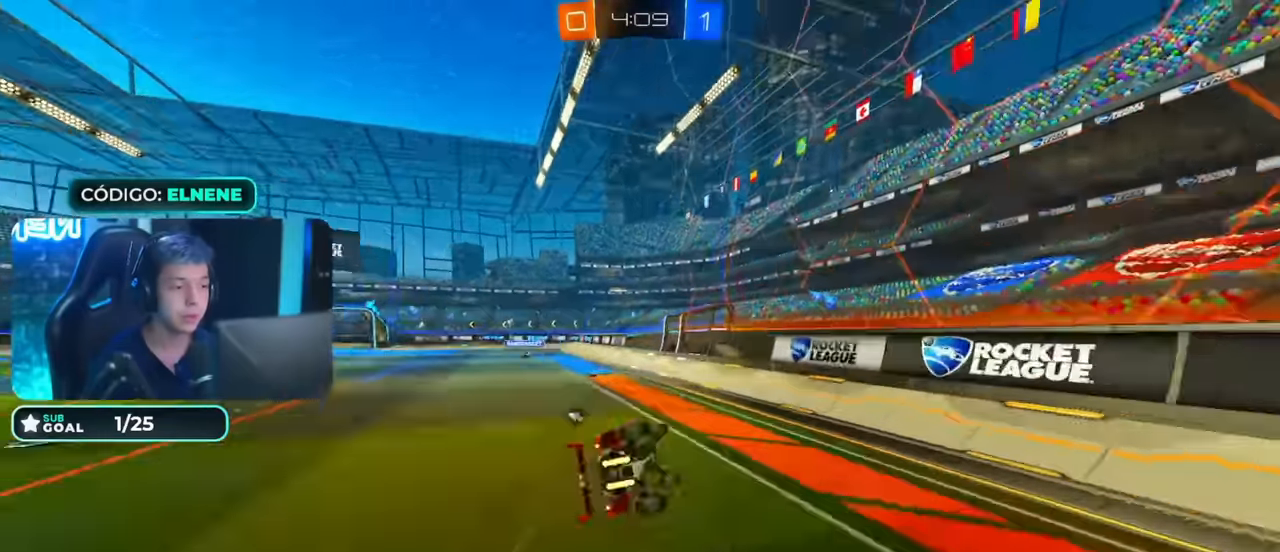
{"dt_ms": 500, "buttons": ["SQUARE", "L2", "R2"], "left_stick": "left", "right_stick": "center"}
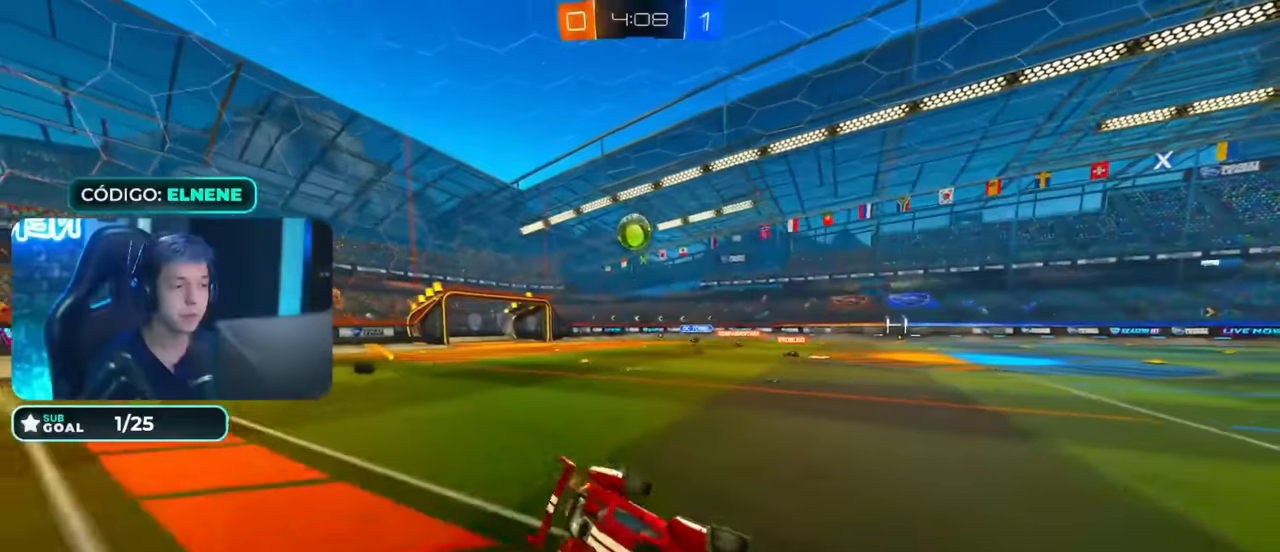
{"dt_ms": 500, "buttons": ["R2"], "left_stick": "left", "right_stick": "center"}
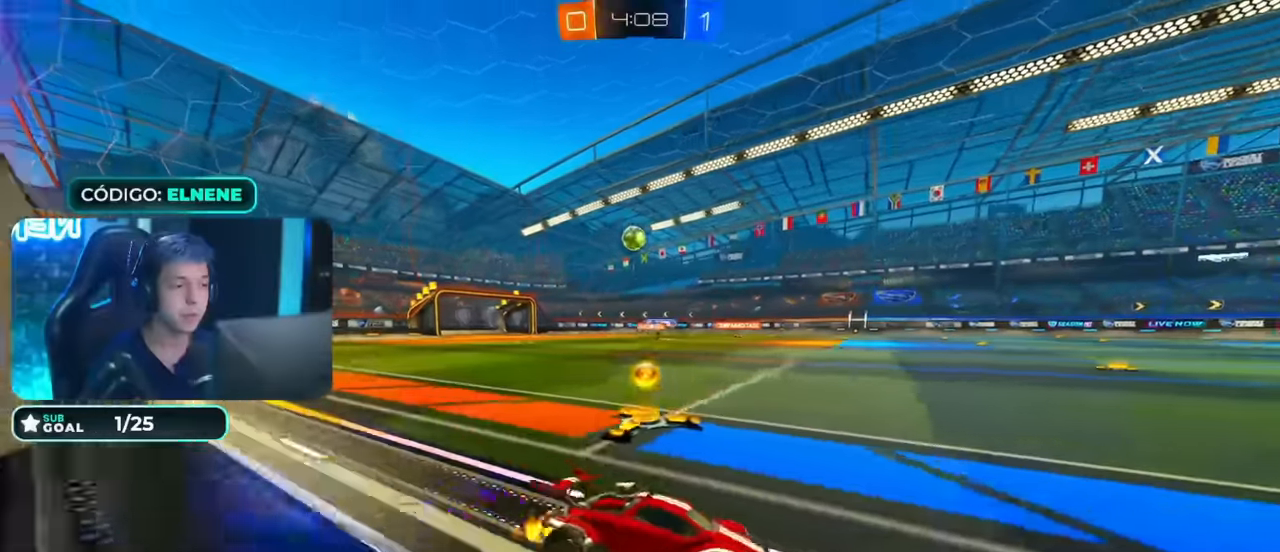
{"dt_ms": 500, "buttons": [], "left_stick": "center", "right_stick": "center", "events": [[33, "L2", "down"], [50, "R2", "up"], [116, "left_stick", "down-left"], [200, "L2", "up"], [250, "left_stick", "center"]]}
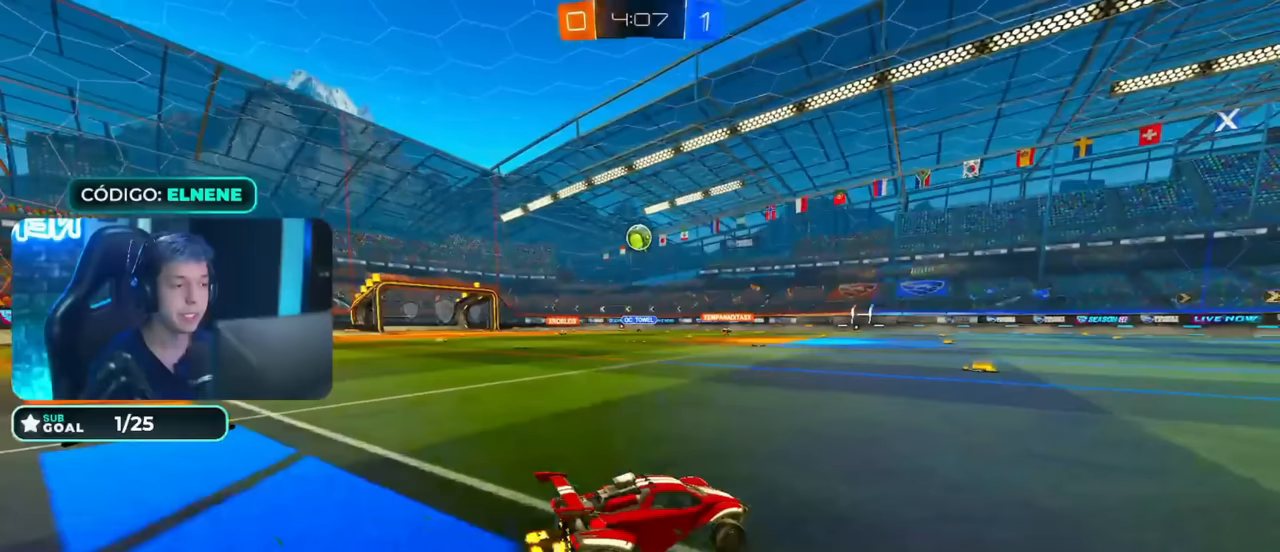
{"dt_ms": 500, "buttons": [], "left_stick": "right", "right_stick": "center", "events": [[17, "left_stick", "right"], [200, "left_stick", "center"], [467, "left_stick", "right"]]}
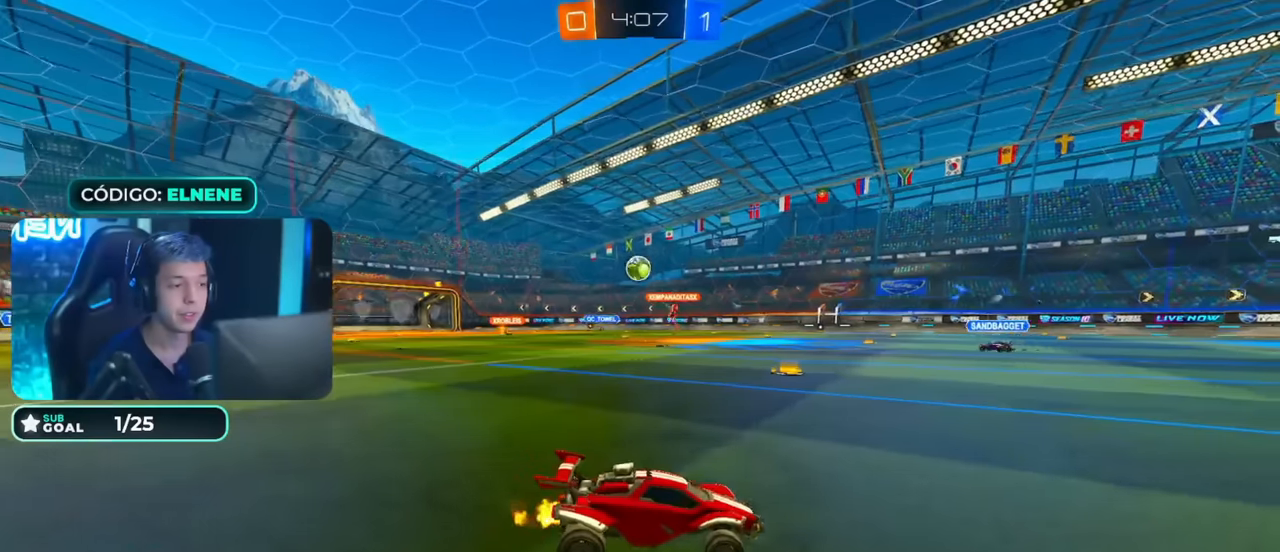
{"dt_ms": 500, "buttons": ["L2"], "left_stick": "down-right", "right_stick": "center", "events": [[17, "L2", "down"], [17, "left_stick", "down-right"], [117, "L2", "up"], [117, "R2", "down"], [150, "left_stick", "center"], [167, "CIRCLE", "down"], [267, "CIRCLE", "up"], [417, "left_stick", "right"], [467, "L2", "down"], [467, "R2", "up"], [500, "left_stick", "down-right"]]}
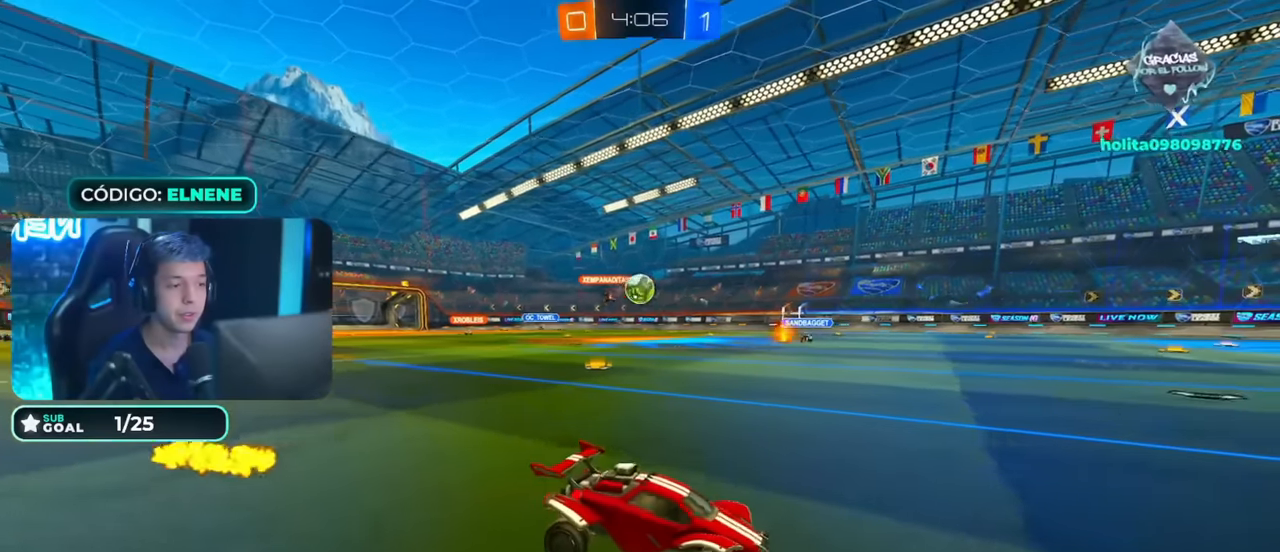
{"dt_ms": 1000, "buttons": ["CROSS", "CIRCLE", "R2"], "left_stick": "up-left", "right_stick": "center", "events": [[17, "left_stick", "down-left"], [117, "L2", "up"], [150, "left_stick", "center"], [217, "R2", "down"], [300, "CIRCLE", "down"], [367, "left_stick", "left"], [417, "CIRCLE", "up"], [467, "R2", "up"], [467, "left_stick", "center"], [567, "left_stick", "left"], [667, "left_stick", "down-left"], [717, "CROSS", "down"], [767, "left_stick", "down"], [867, "CROSS", "up"], [950, "R2", "down"], [950, "left_stick", "up-left"], [967, "CIRCLE", "down"], [1000, "CROSS", "down"]]}
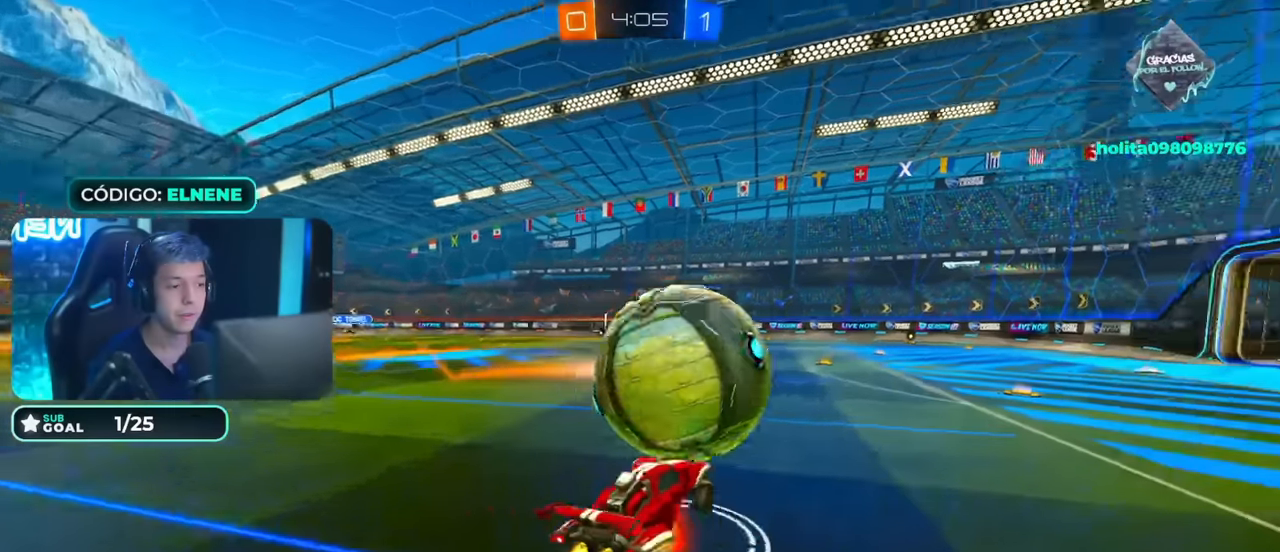
{"dt_ms": 500, "buttons": ["CIRCLE", "R2"], "left_stick": "down-right", "right_stick": "center", "events": [[100, "left_stick", "down-right"], [217, "CROSS", "up"]]}
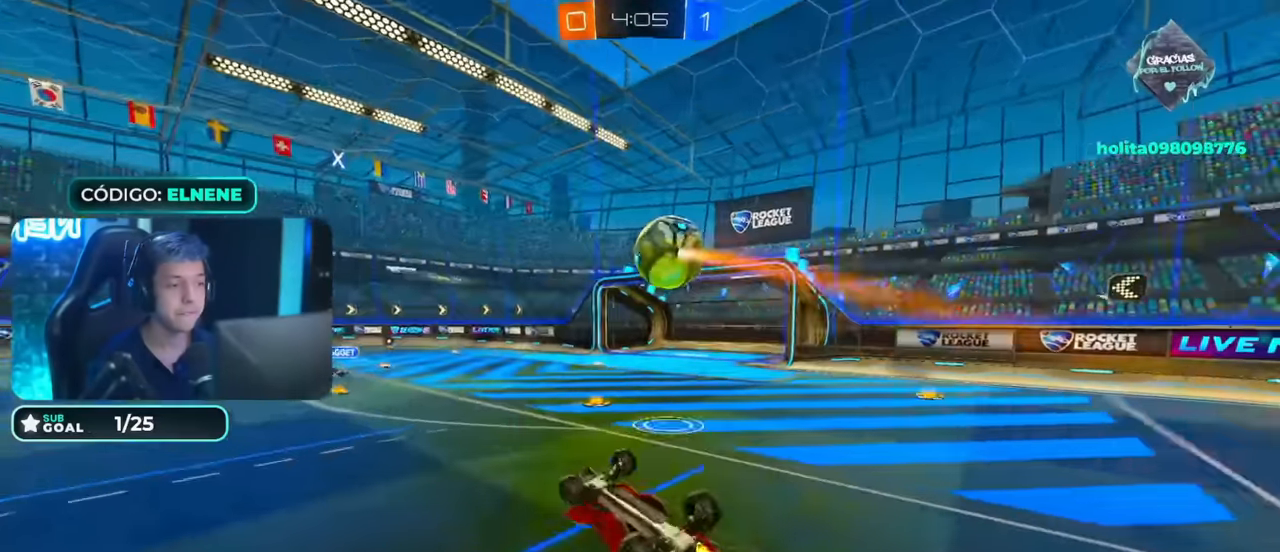
{"dt_ms": 500, "buttons": ["CIRCLE", "L2", "R2"], "left_stick": "down", "right_stick": "center", "events": [[417, "L2", "down"], [417, "left_stick", "down"]]}
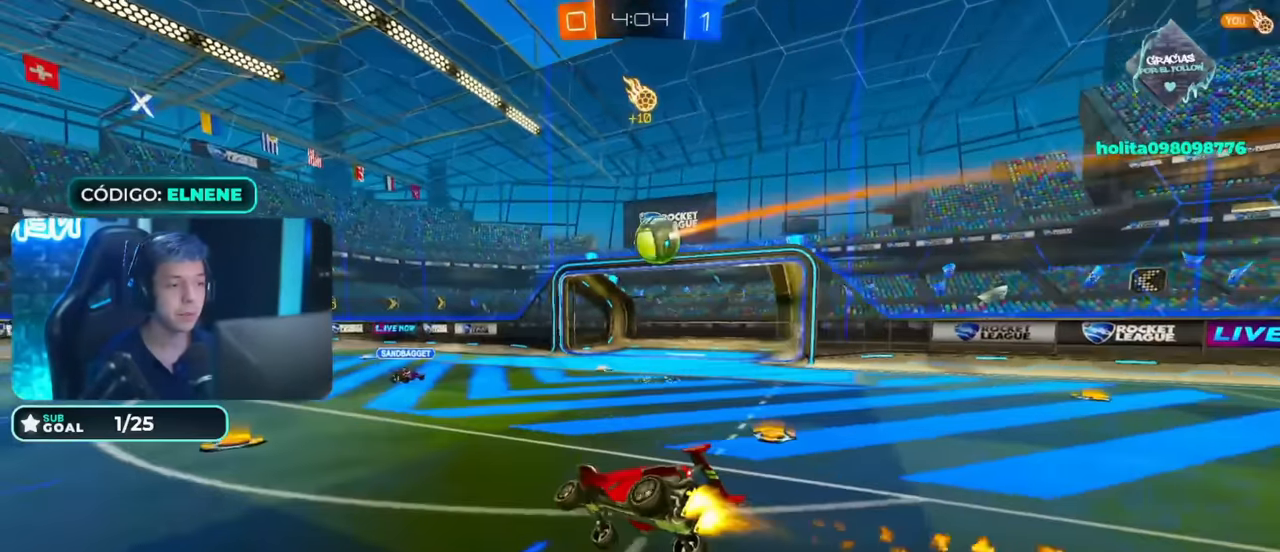
{"dt_ms": 1000, "buttons": ["CIRCLE", "R2"], "left_stick": "down-left", "right_stick": "center", "events": [[17, "L2", "up"], [67, "CIRCLE", "up"], [100, "left_stick", "center"], [267, "SQUARE", "down"], [267, "left_stick", "down-right"], [350, "SQUARE", "up"], [417, "left_stick", "center"], [500, "left_stick", "right"], [550, "L2", "down"], [550, "left_stick", "down"], [667, "L2", "up"], [667, "left_stick", "right"], [767, "CIRCLE", "down"], [767, "left_stick", "center"], [850, "left_stick", "left"], [917, "left_stick", "down-left"]]}